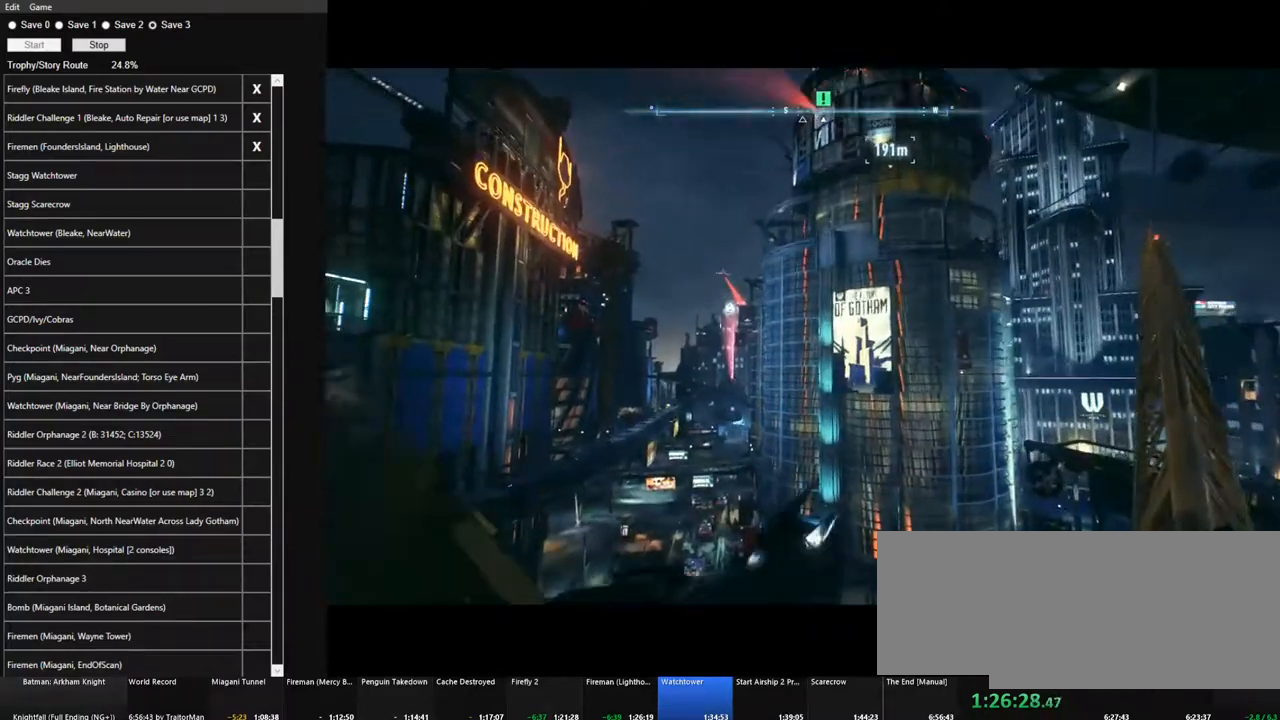
Gameplay with keyboard and mouse; each line is a JSON object with the keys and mouse buttons held at the frame after it. "events" lists presses ("down") and releases ("up") of "1", "2", "3", "4", "5", "a", "alt", "c", "caps_lock", "ctrl", "d", "e", "f", "g", "q", "r", "s", "shift", "space", "t", "tab", "v", "w", "x", "z", "mouse_left", "mouse_wheel" and "mouse_right" between this image and that frame as [ms after this image, input, new state], when the widget could be followed in between. "mouse_left", "mouse_wheel", "mouse_right" = the "left", "wheel", "right" buttons of the "mouse" list. No other keys are recorded. "wheel" means that the mouse wheel is clicked or scrolled. Not read: mouse_move.
{"keys": ["space"], "mouse": [], "events": []}
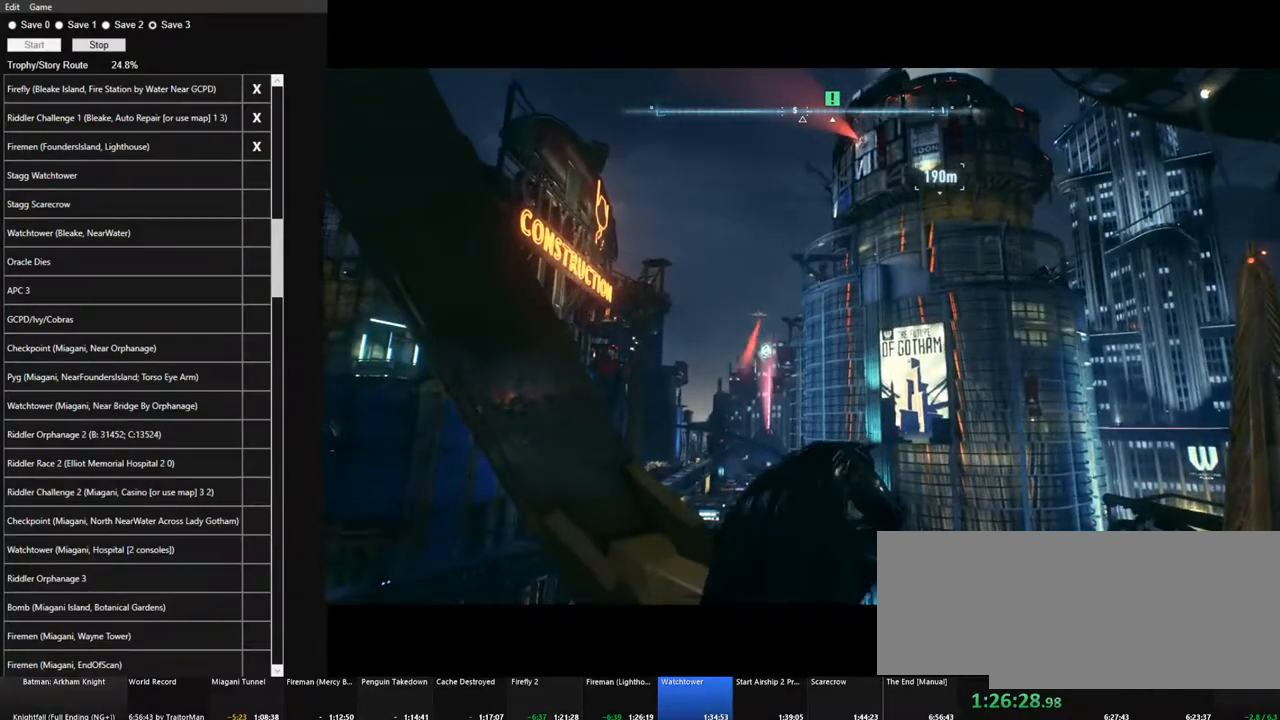
{"keys": ["space", "w"], "mouse": [], "events": [[100, "w", "down"]]}
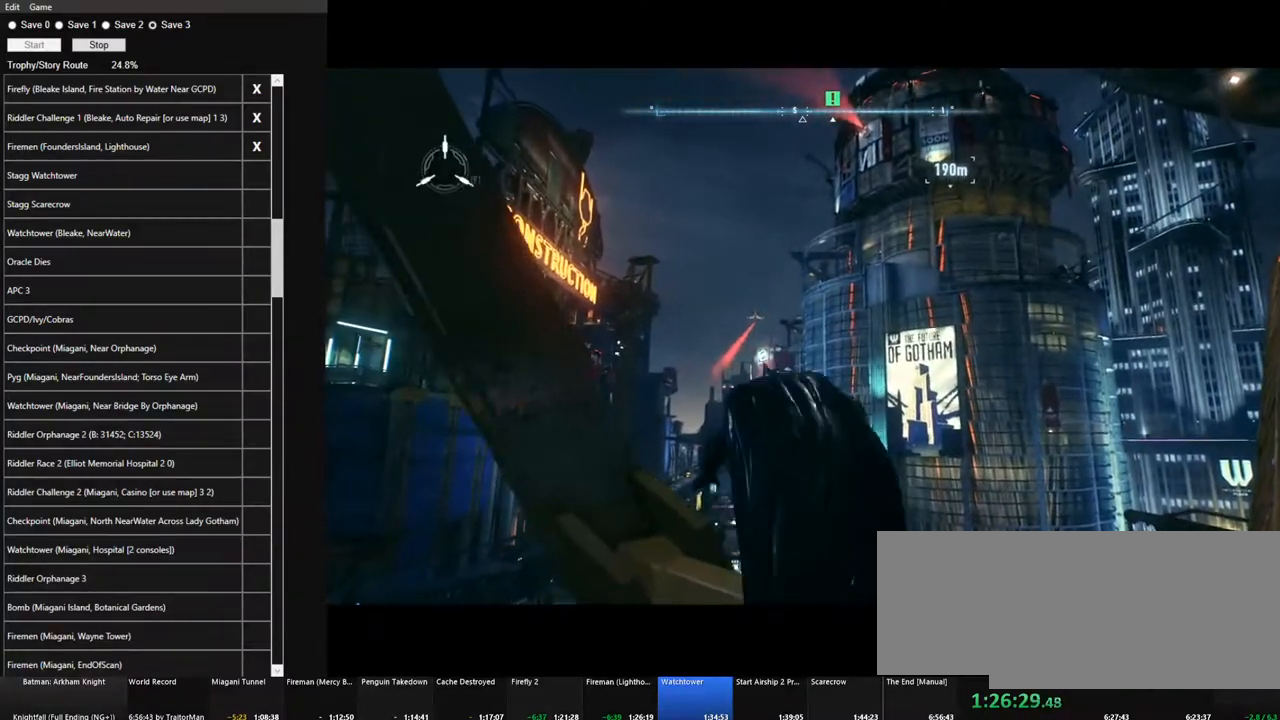
{"keys": ["space", "w"], "mouse": [], "events": []}
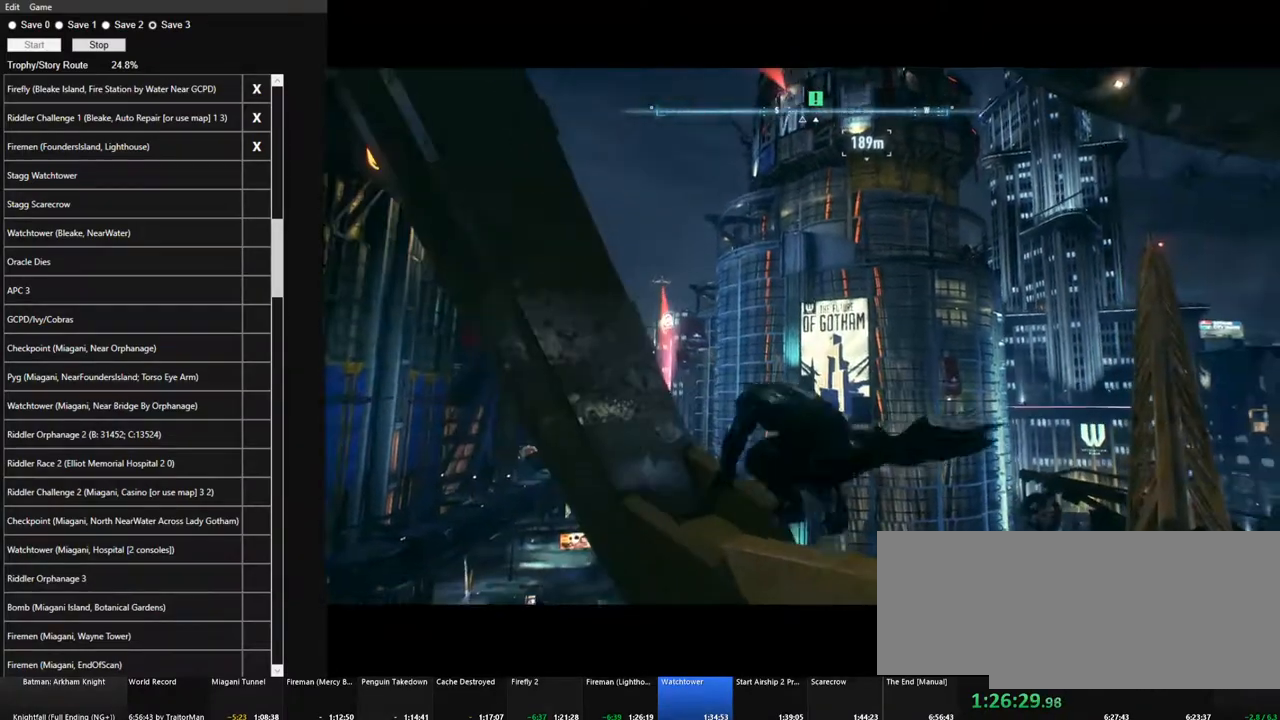
{"keys": ["space"], "mouse": [], "events": [[84, "f", "down"], [184, "f", "up"], [367, "w", "up"]]}
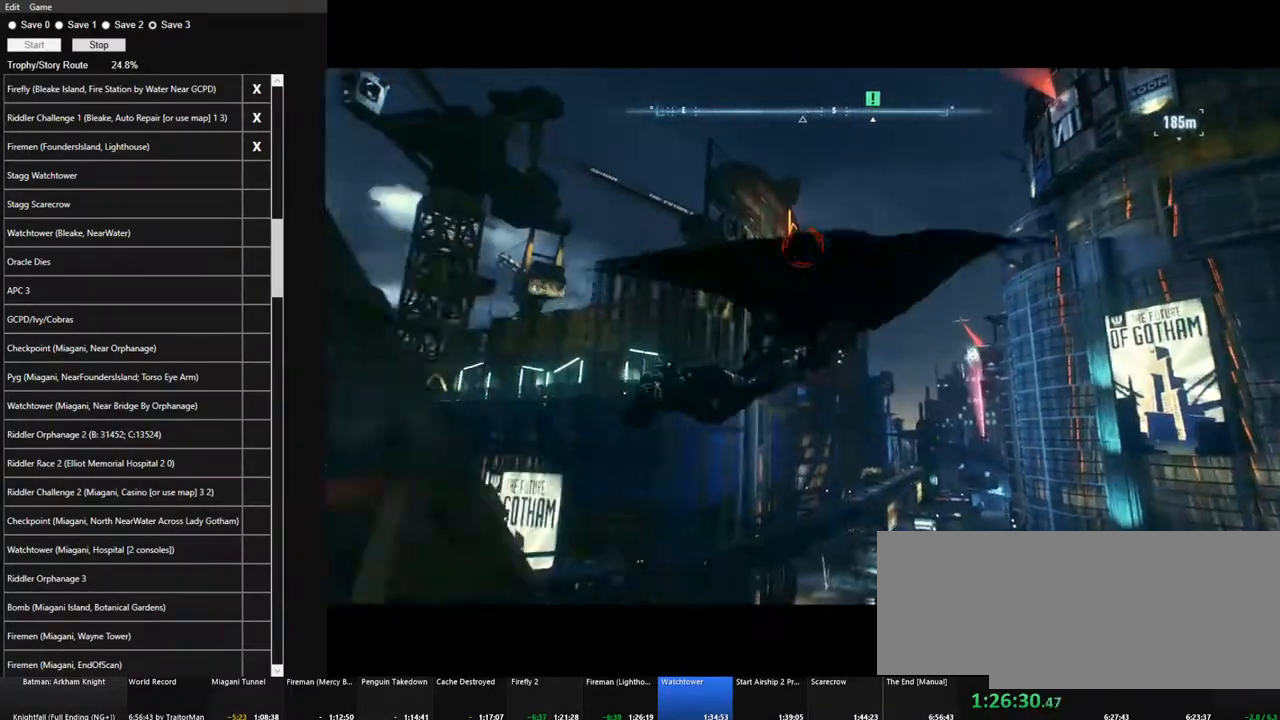
{"keys": ["f", "space"], "mouse": [], "events": [[50, "f", "down"], [150, "f", "up"], [284, "f", "down"], [334, "f", "up"], [467, "f", "down"]]}
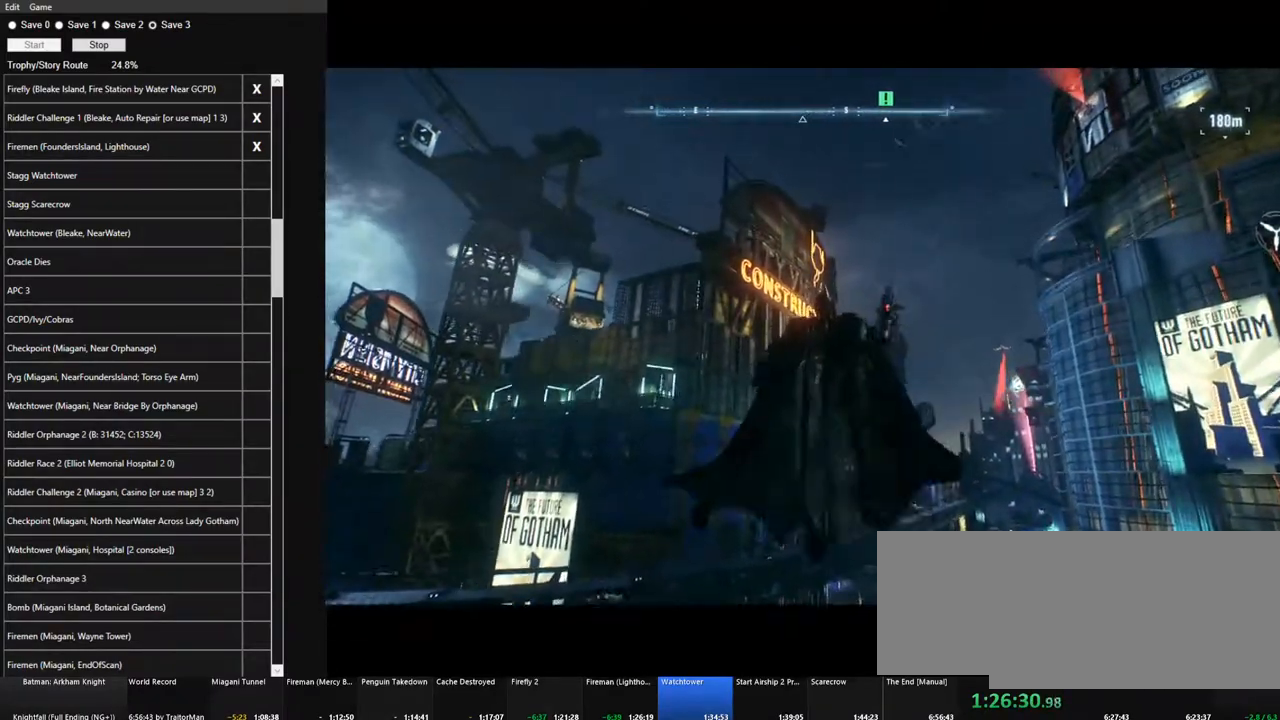
{"keys": ["space"], "mouse": [], "events": [[17, "f", "up"]]}
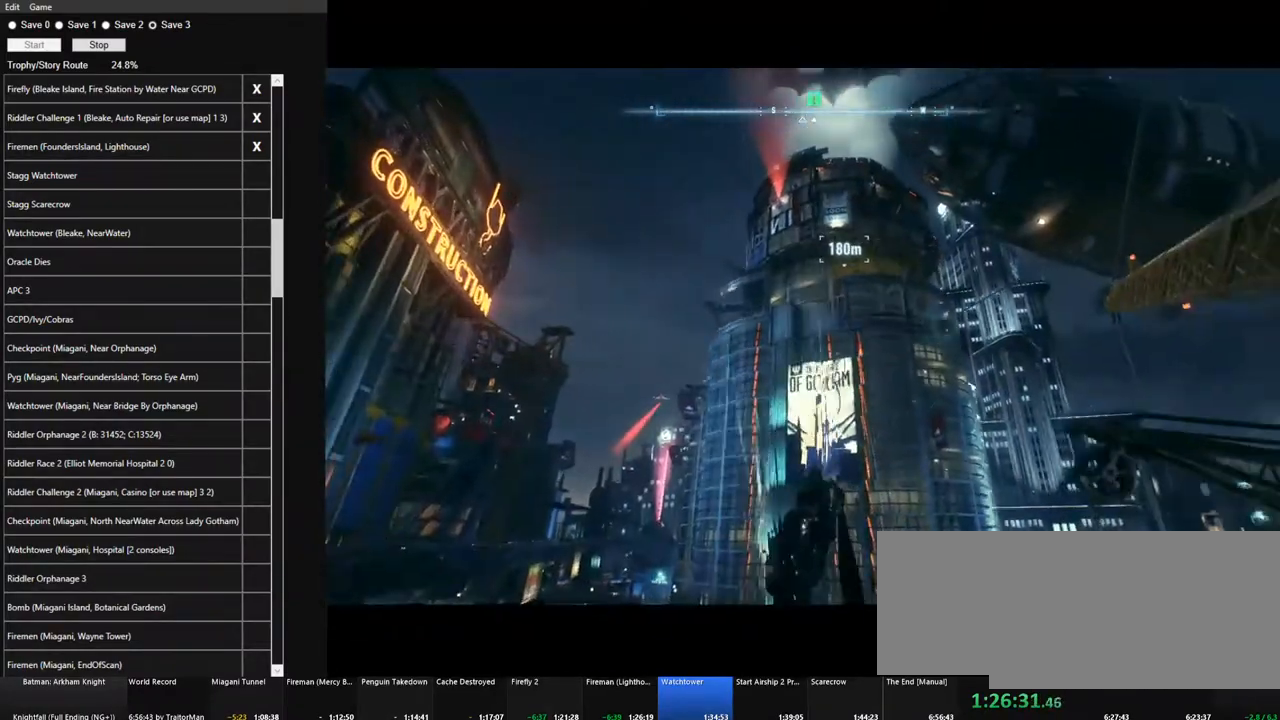
{"keys": ["space"], "mouse": [], "events": []}
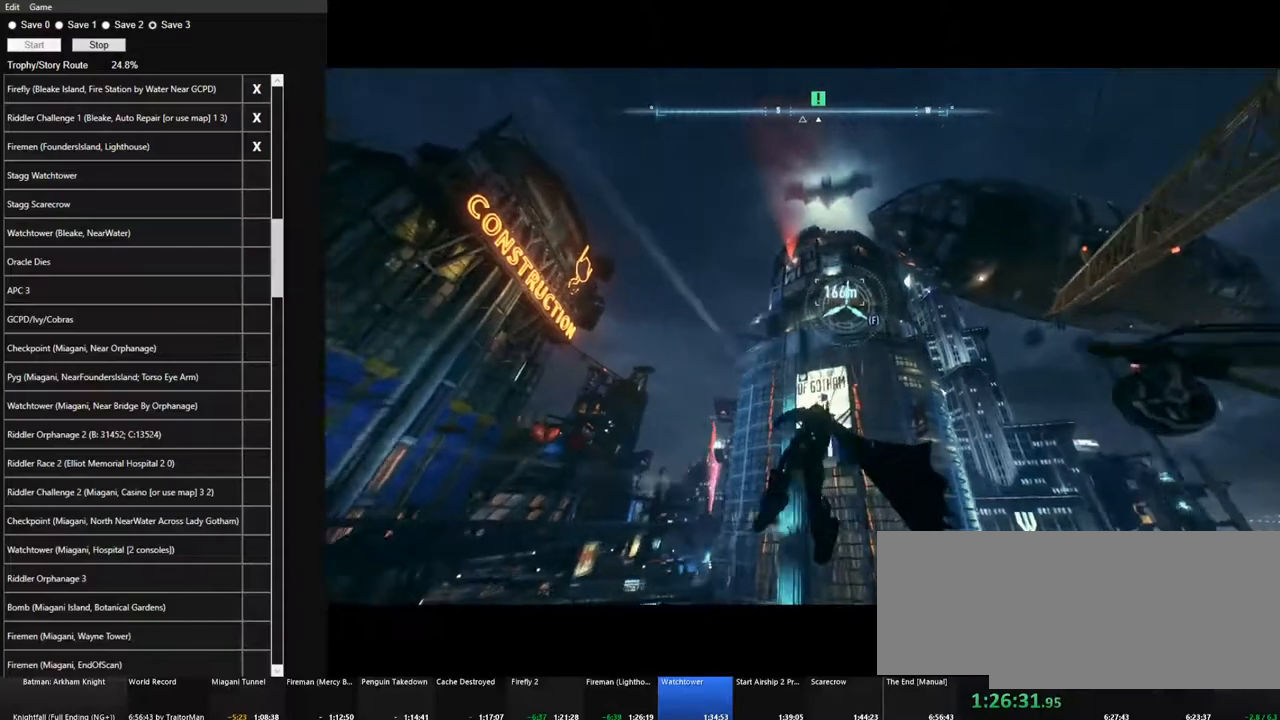
{"keys": ["space"], "mouse": [], "events": []}
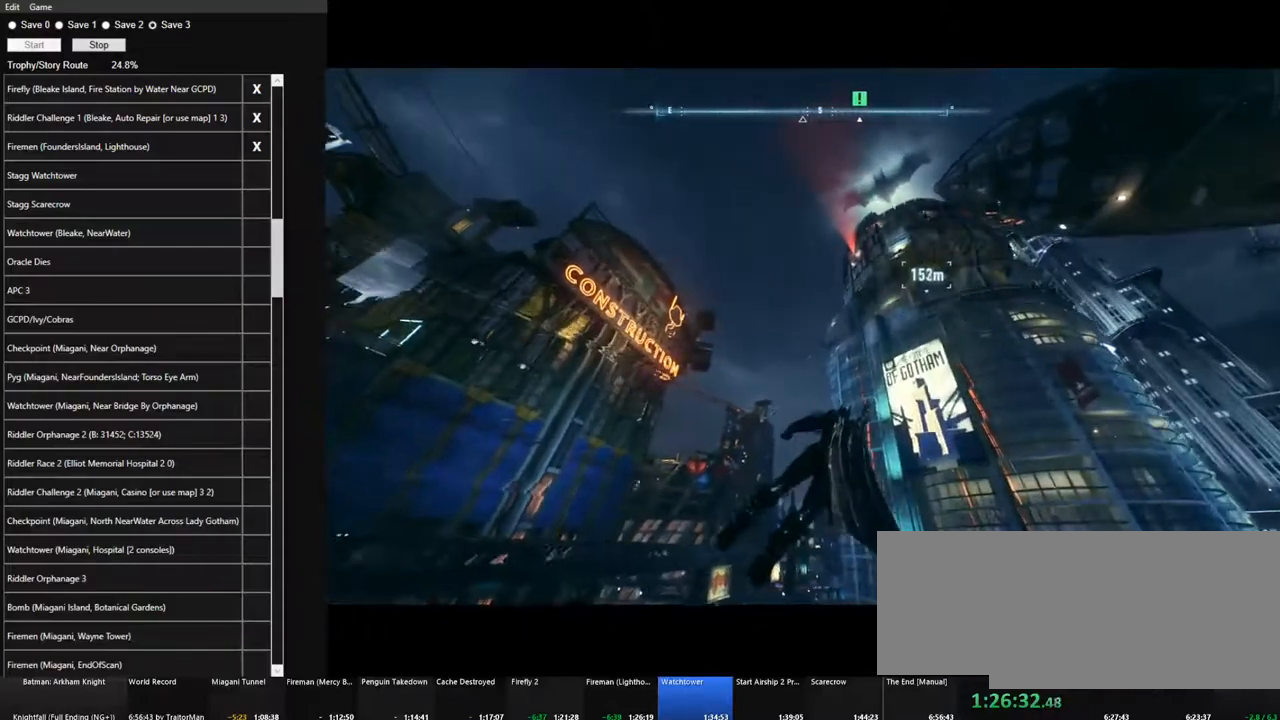
{"keys": ["space"], "mouse": [], "events": [[17, "f", "down"], [167, "f", "up"]]}
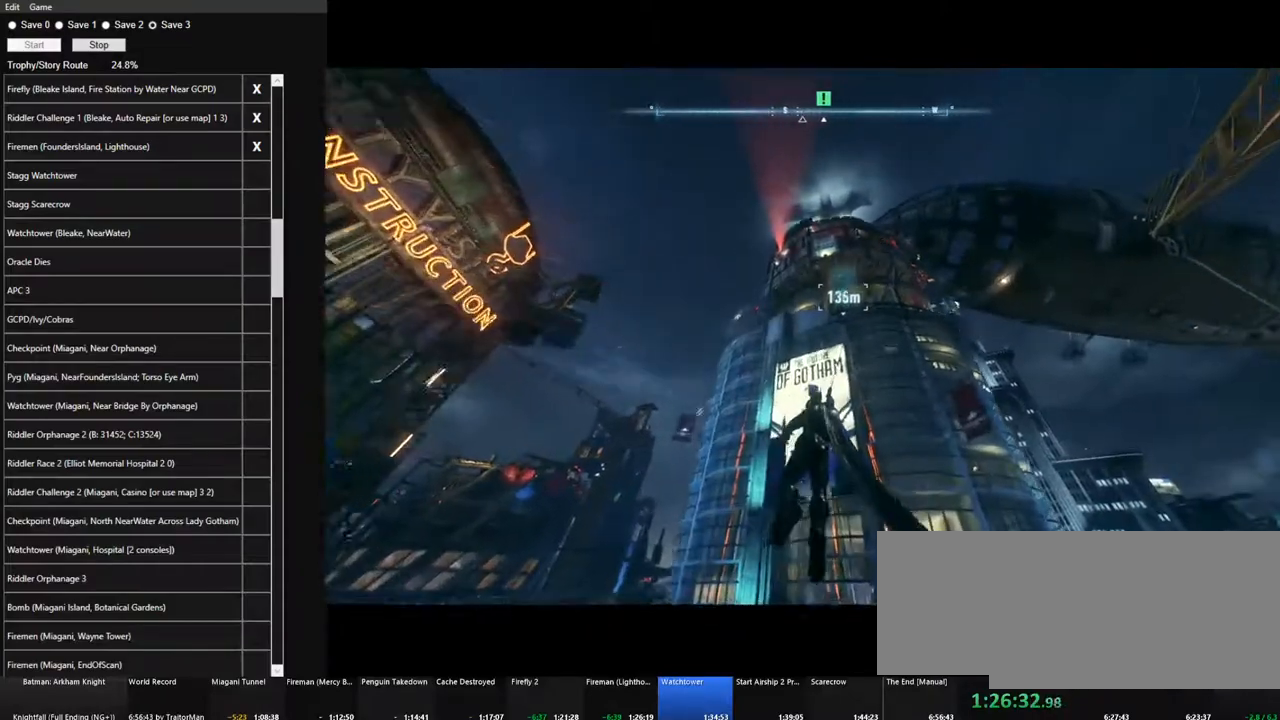
{"keys": [], "mouse": [], "events": [[367, "space", "up"]]}
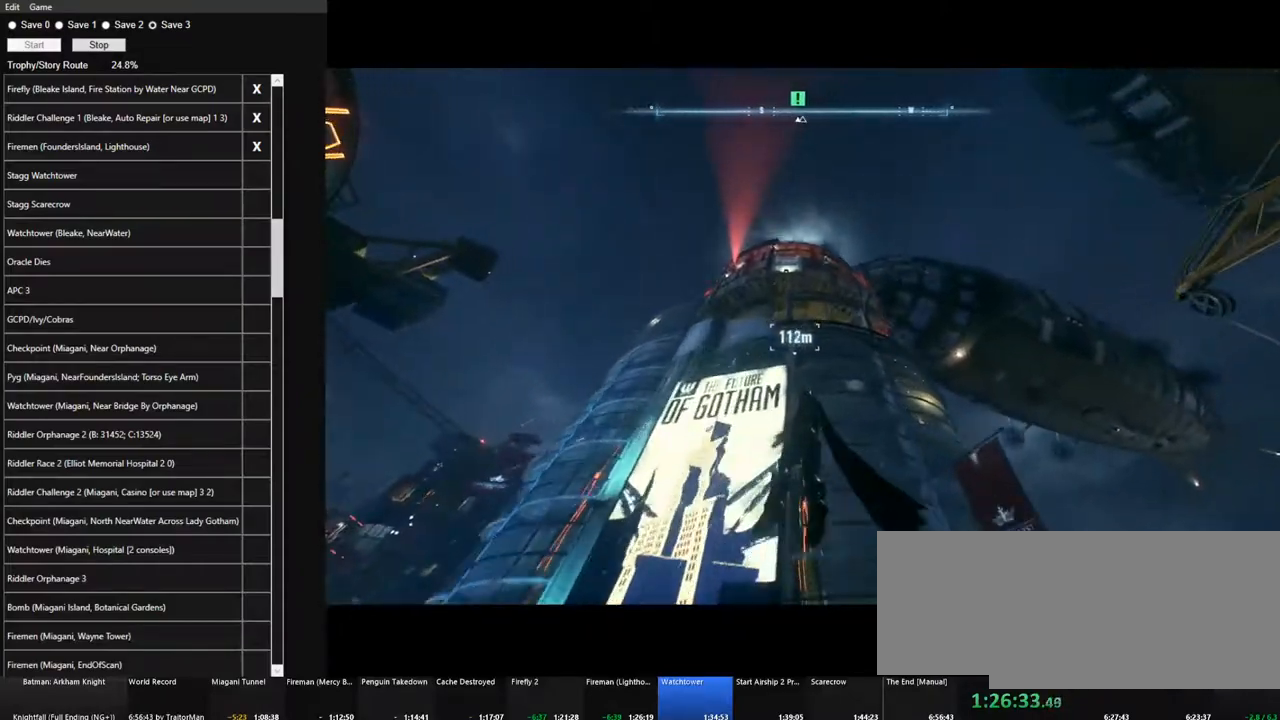
{"keys": [], "mouse": [], "events": []}
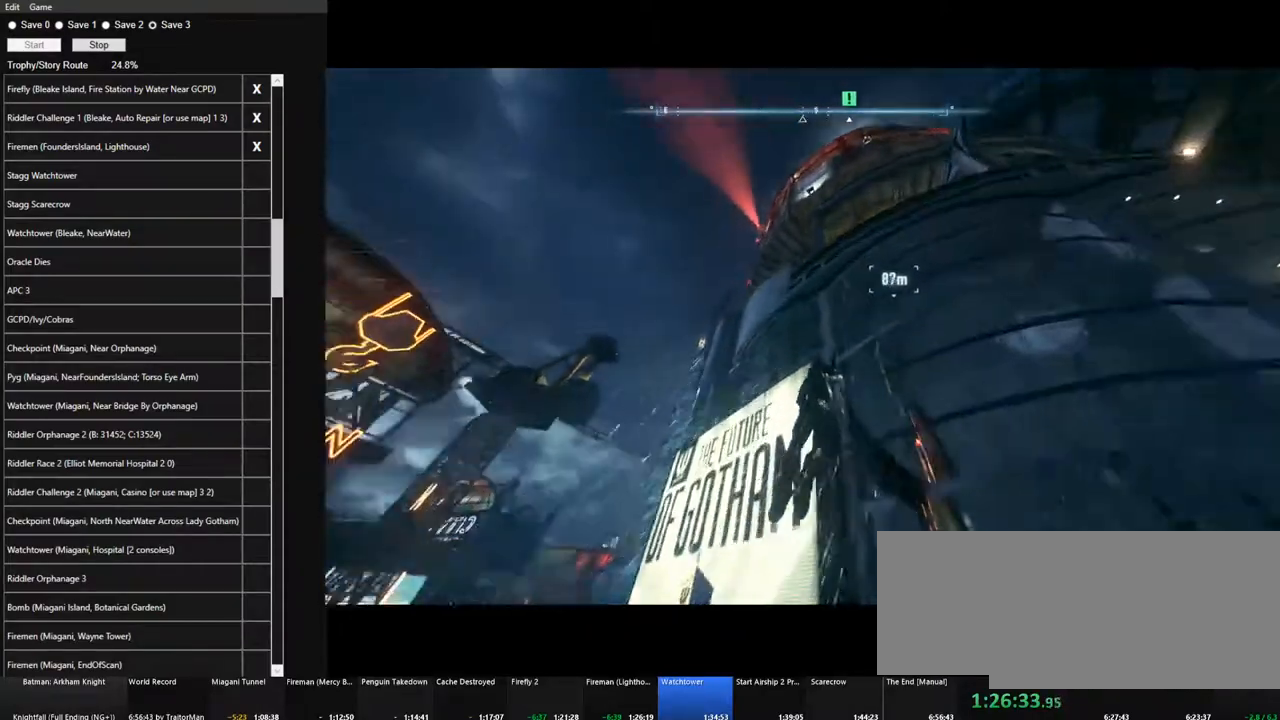
{"keys": [], "mouse": [], "events": []}
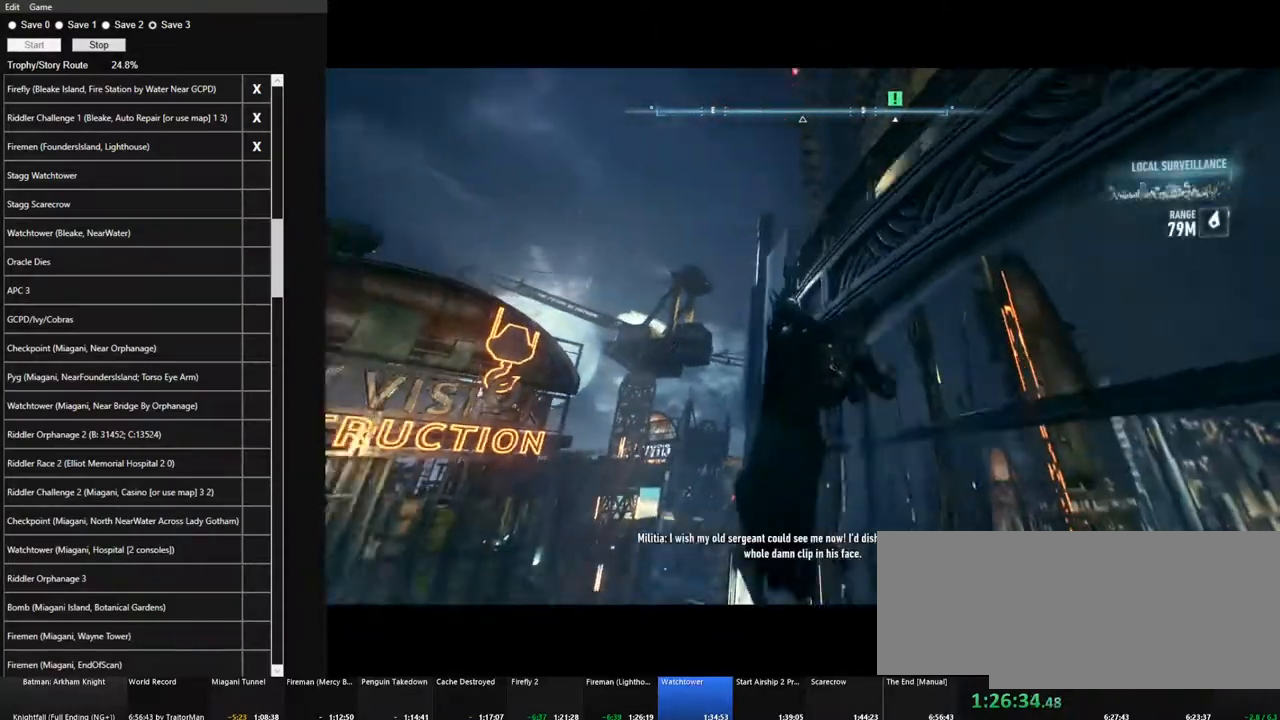
{"keys": [], "mouse": [], "events": []}
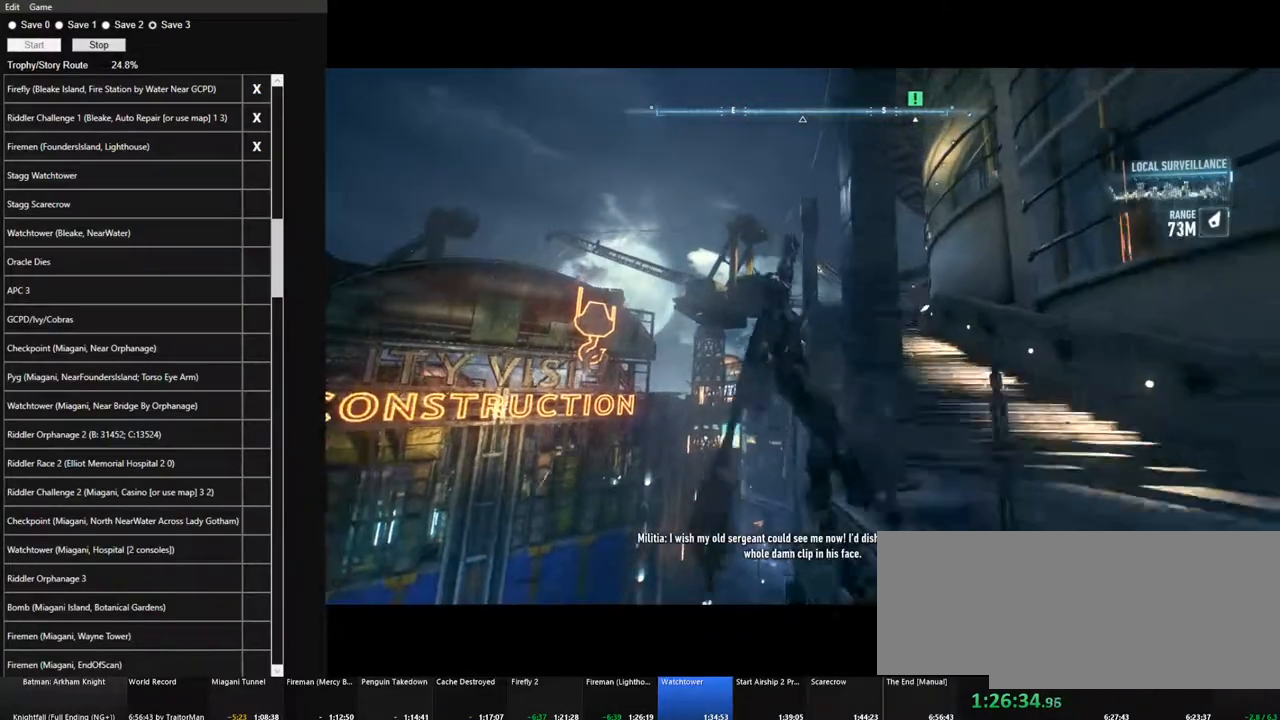
{"keys": [], "mouse": [], "events": []}
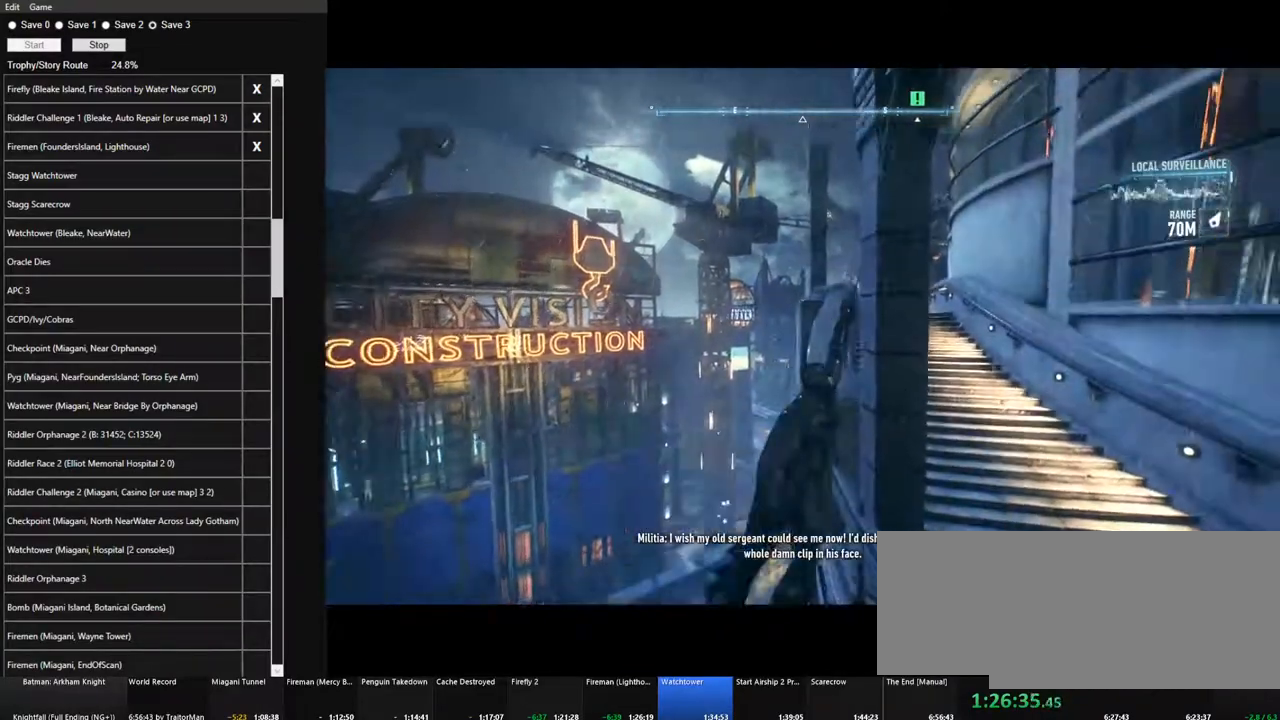
{"keys": [], "mouse": [], "events": []}
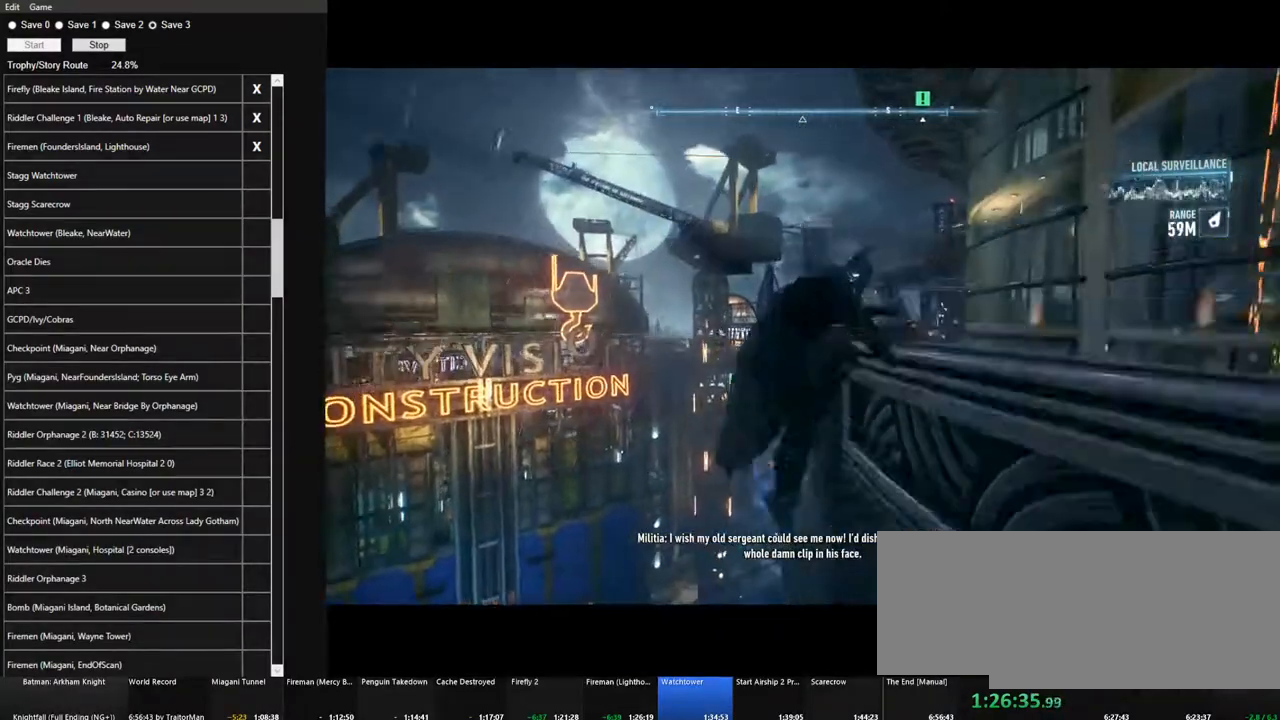
{"keys": ["w"], "mouse": [], "events": [[317, "w", "down"]]}
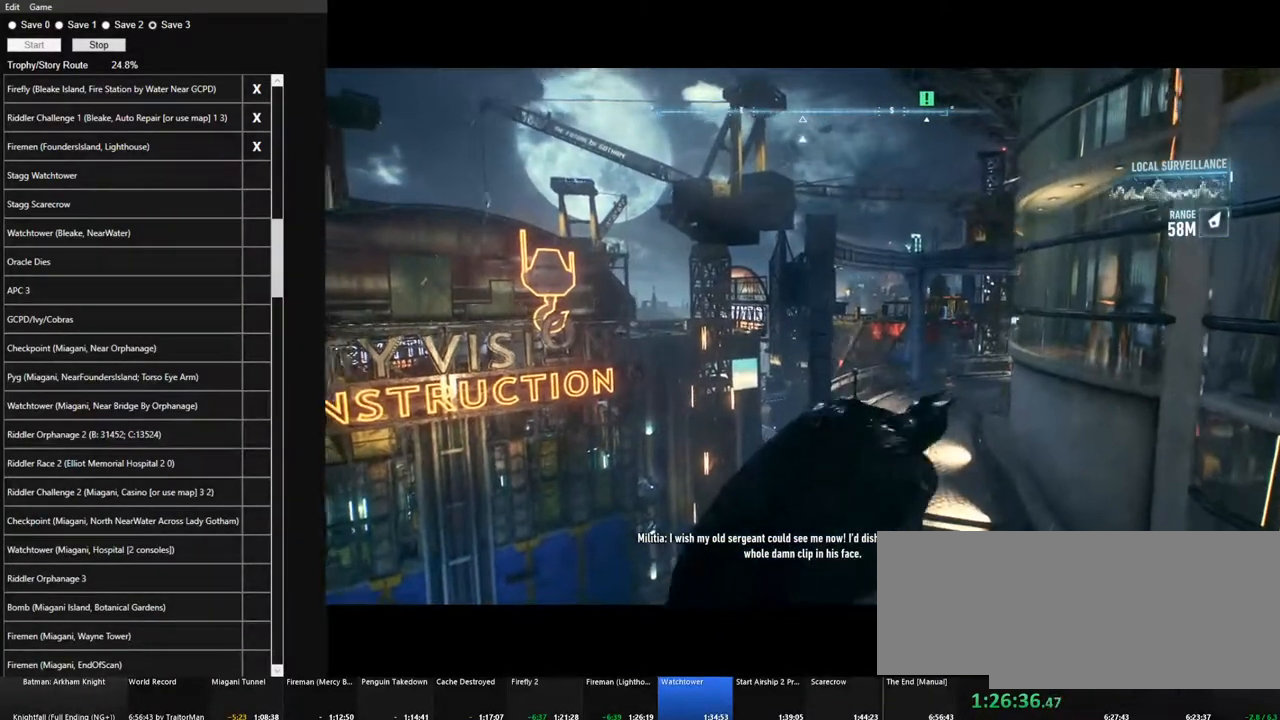
{"keys": ["space", "w"], "mouse": [], "events": [[234, "space", "down"]]}
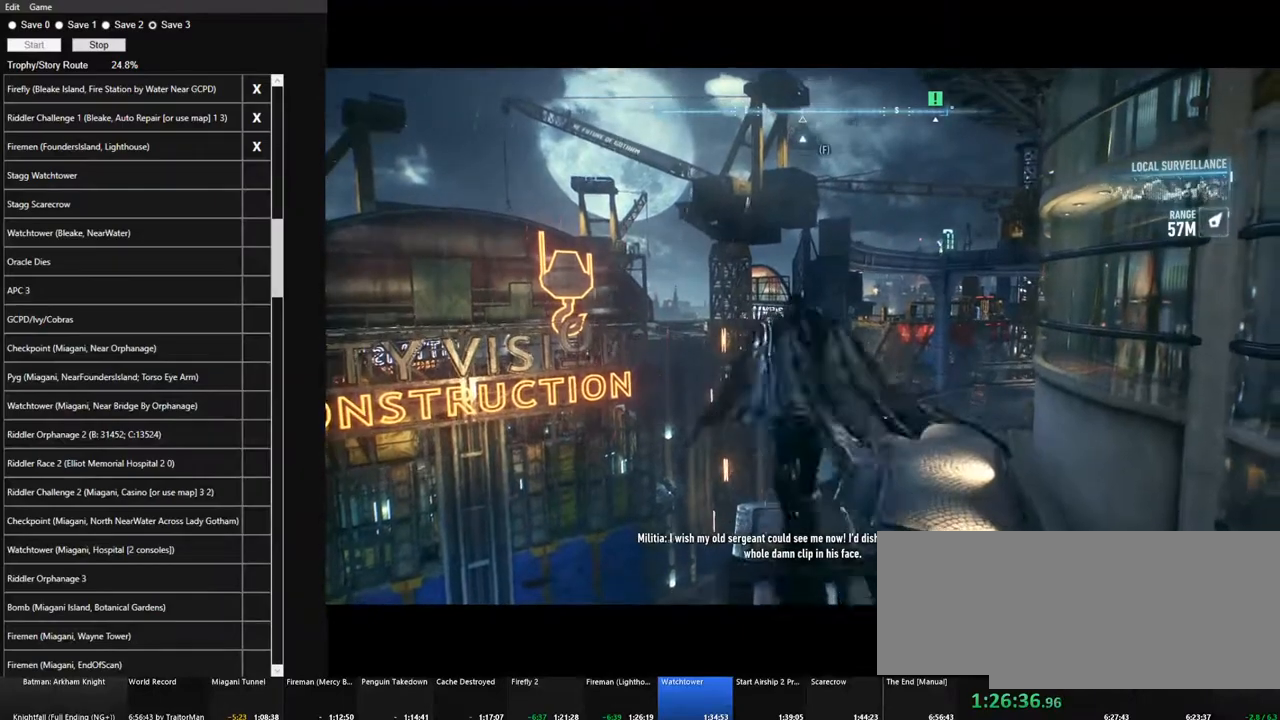
{"keys": ["space", "w"], "mouse": [], "events": []}
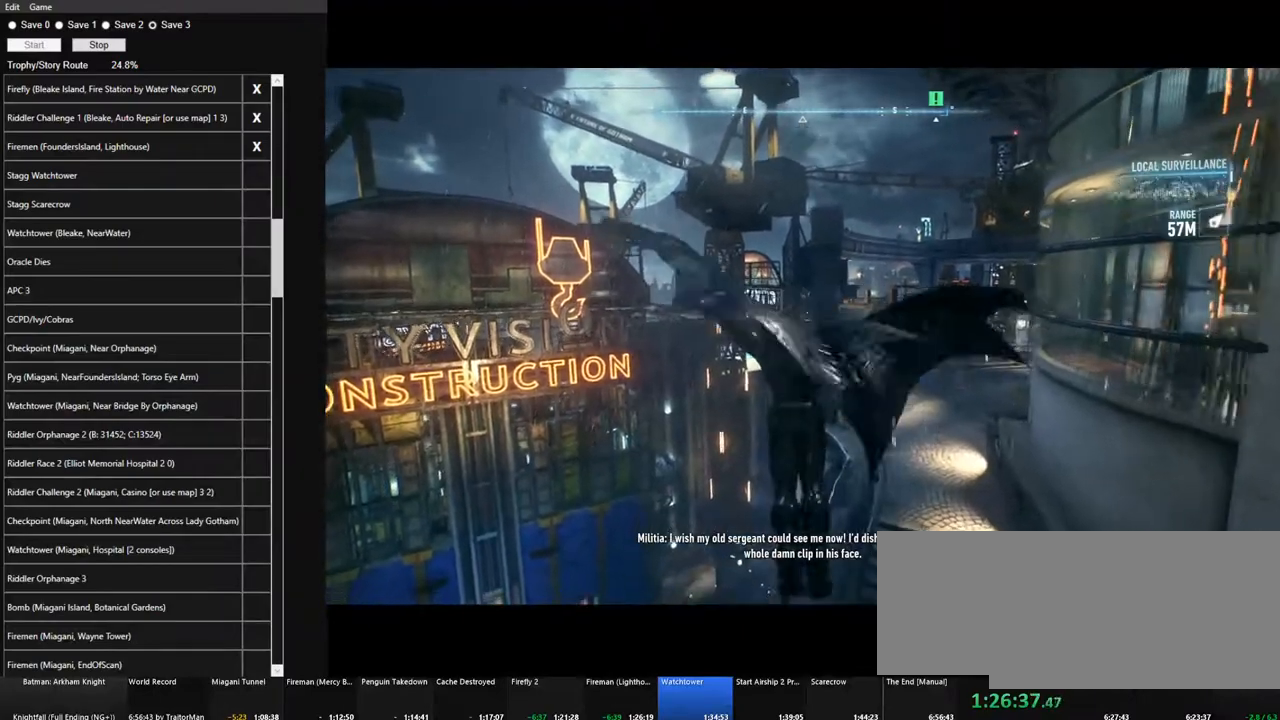
{"keys": ["space", "w"], "mouse": [], "events": []}
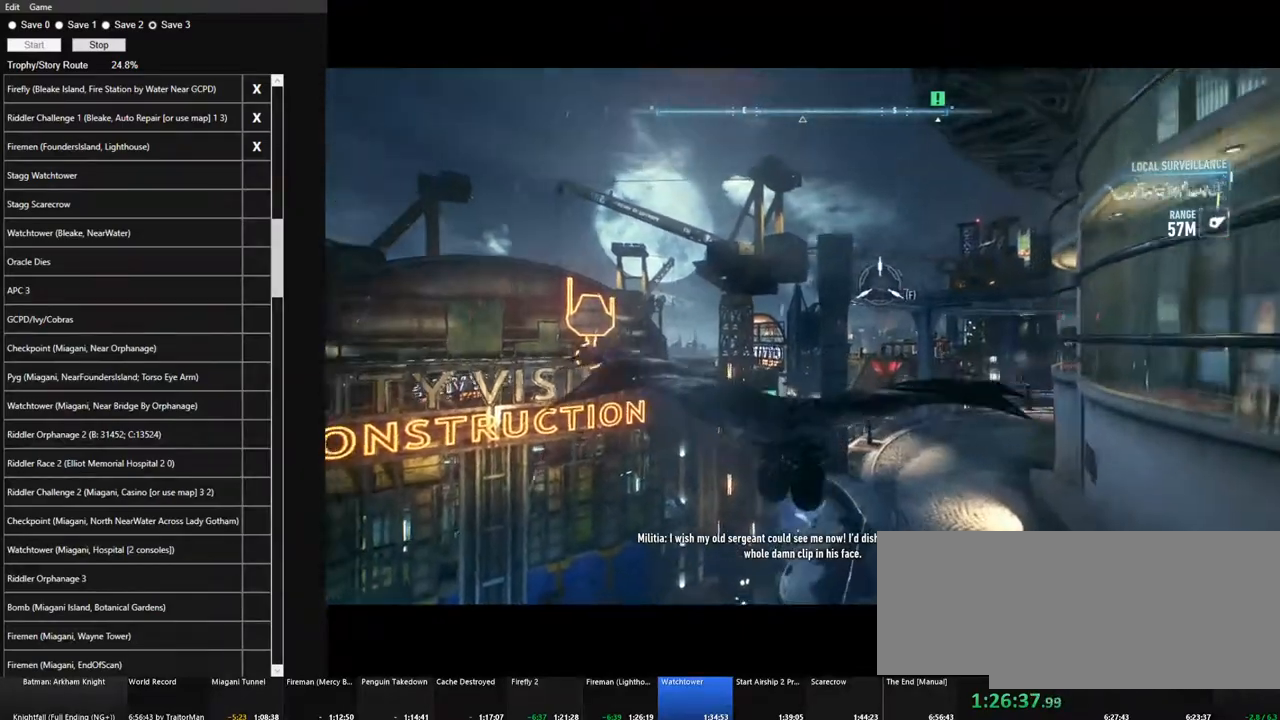
{"keys": [], "mouse": [], "events": [[150, "f", "down"], [234, "f", "up"], [284, "space", "up"], [284, "w", "up"]]}
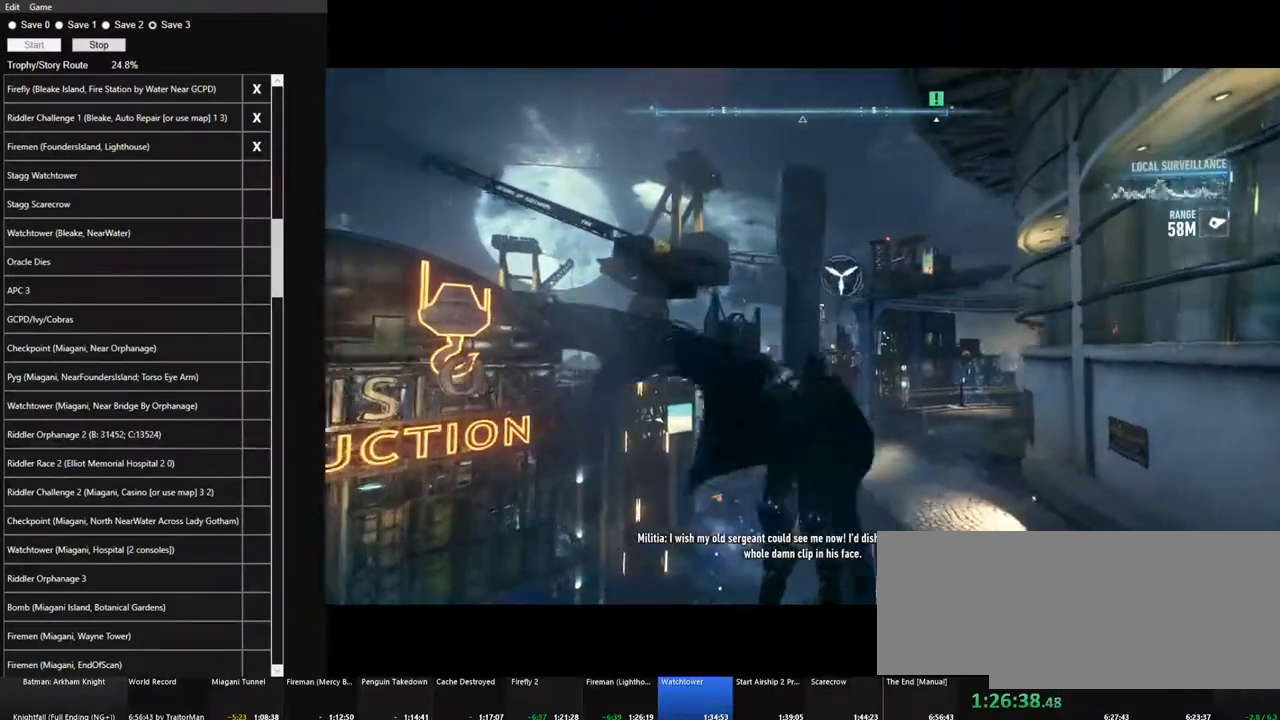
{"keys": [], "mouse": [], "events": []}
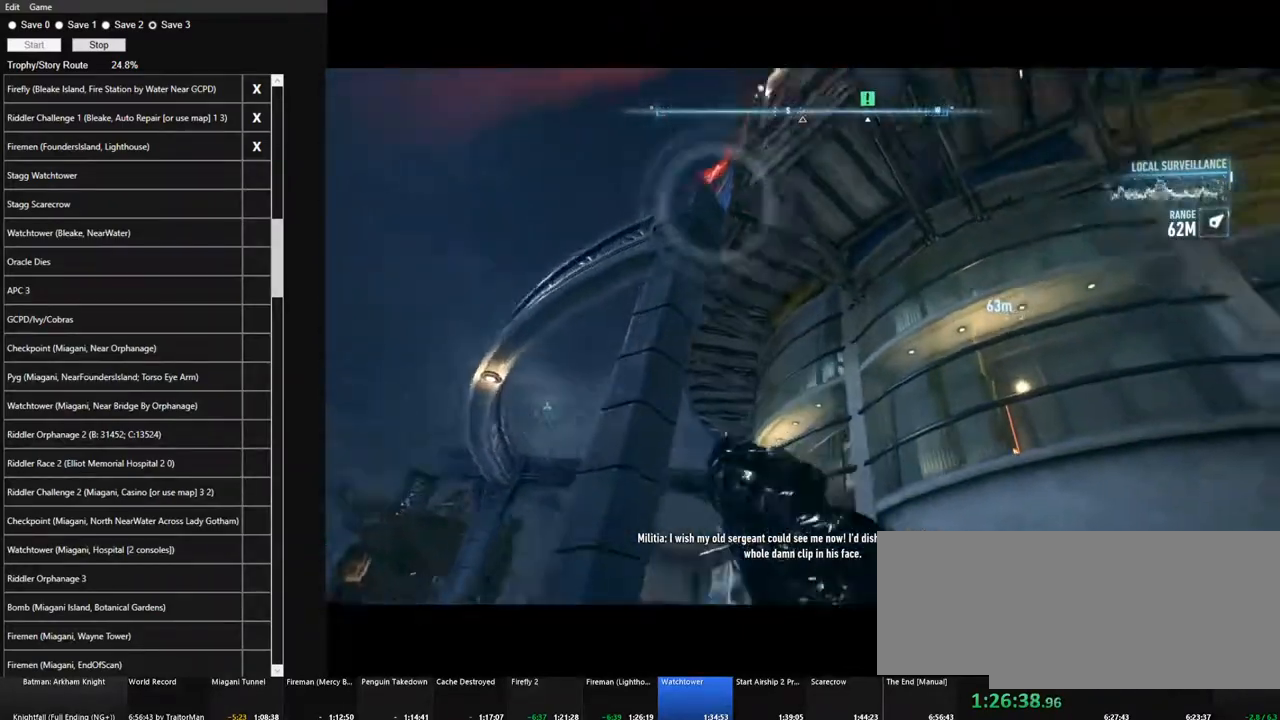
{"keys": [], "mouse": [], "events": []}
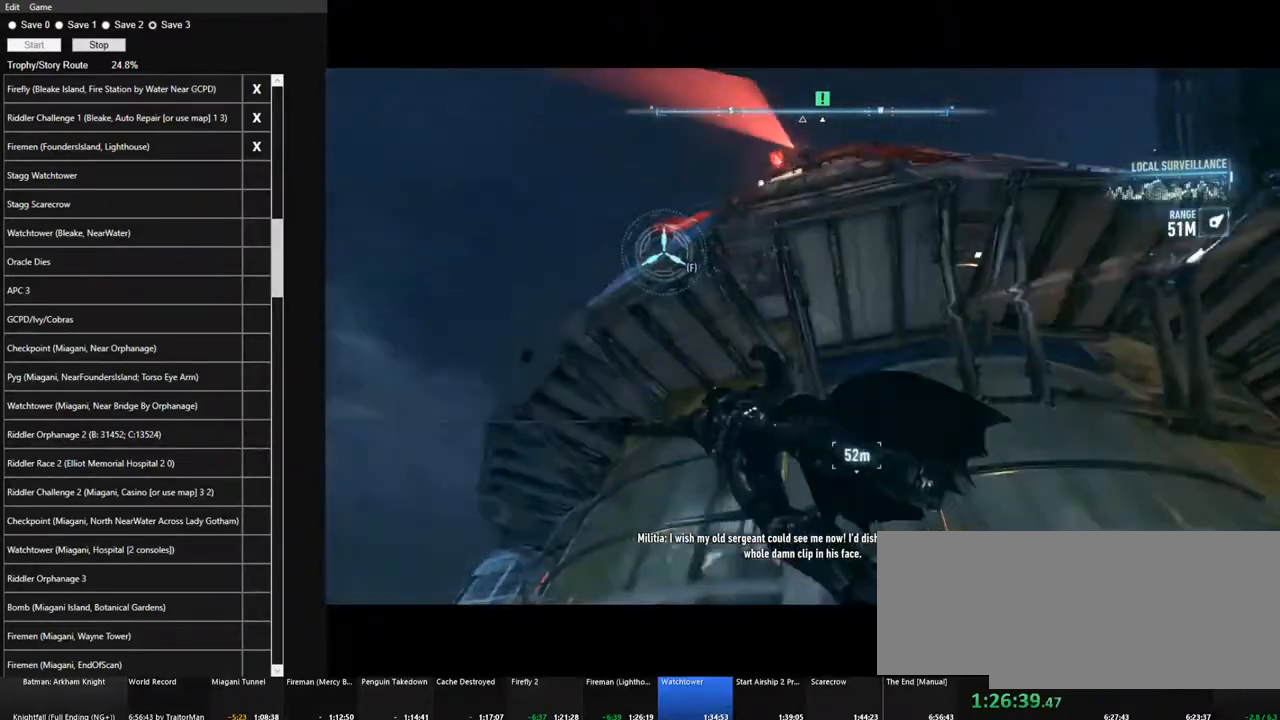
{"keys": [], "mouse": [], "events": []}
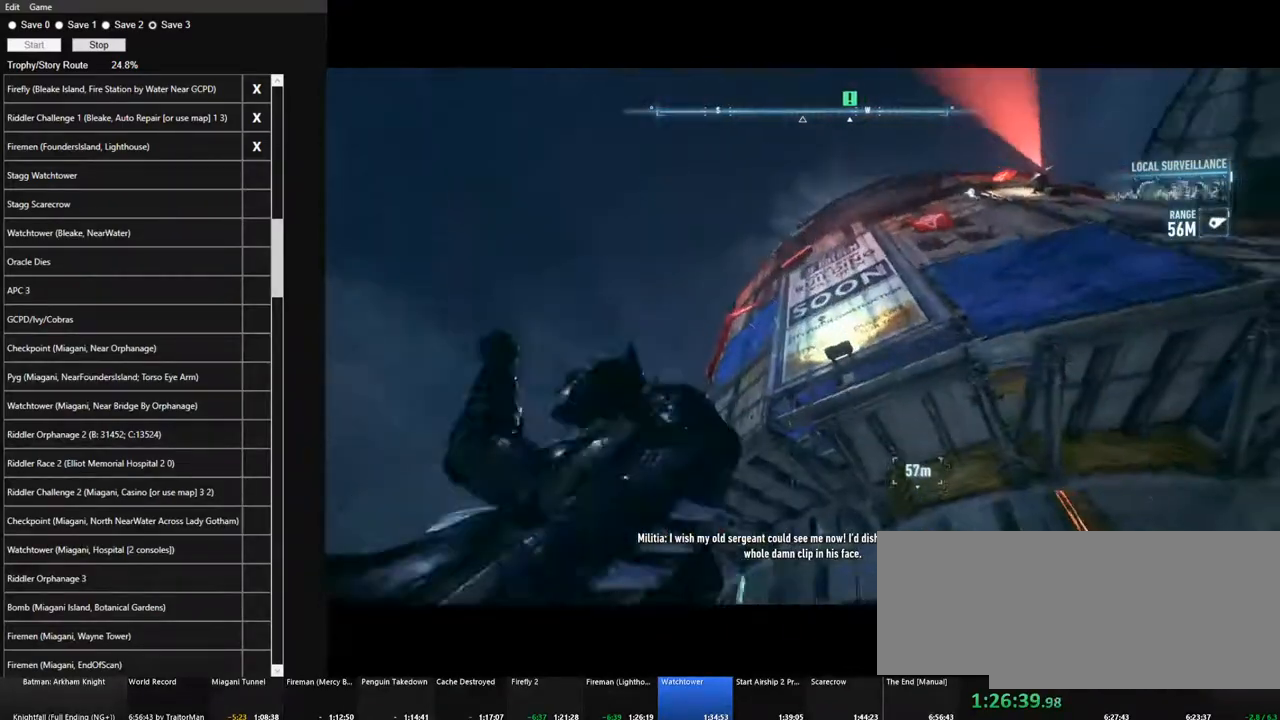
{"keys": [], "mouse": [], "events": []}
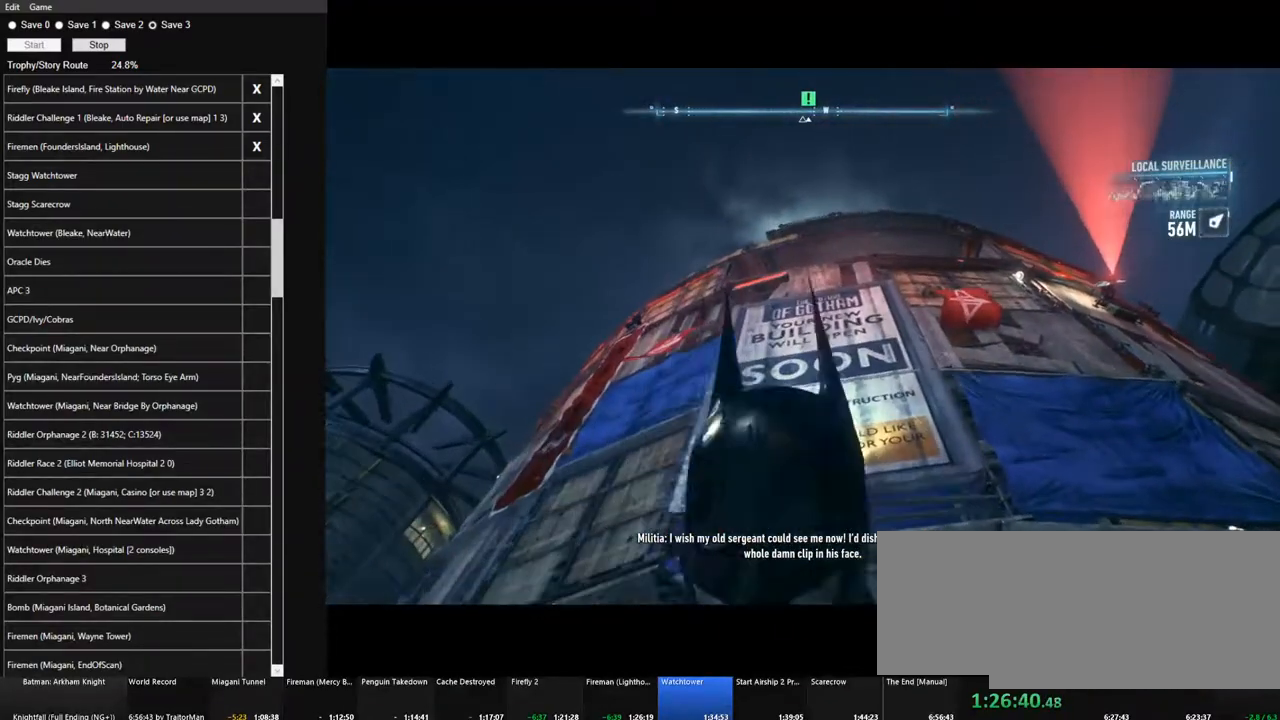
{"keys": [], "mouse": [], "events": []}
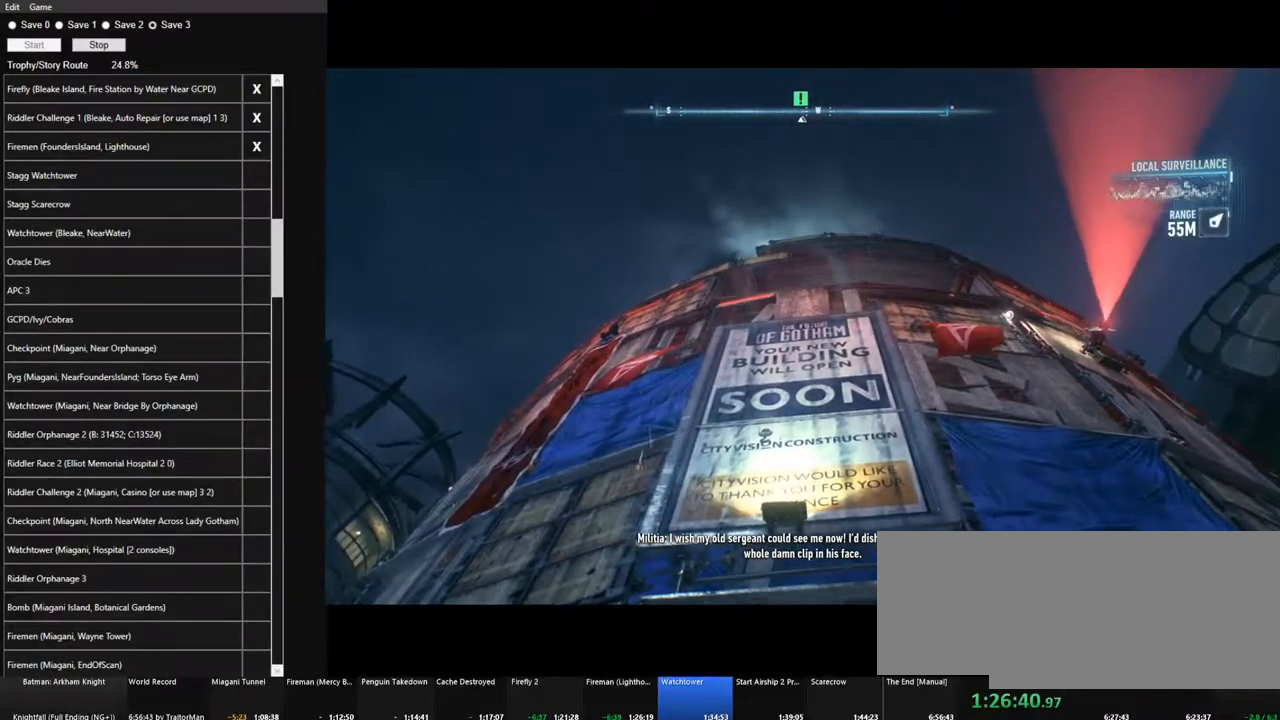
{"keys": ["w"], "mouse": [], "events": [[100, "f", "down"], [150, "f", "up"], [467, "w", "down"]]}
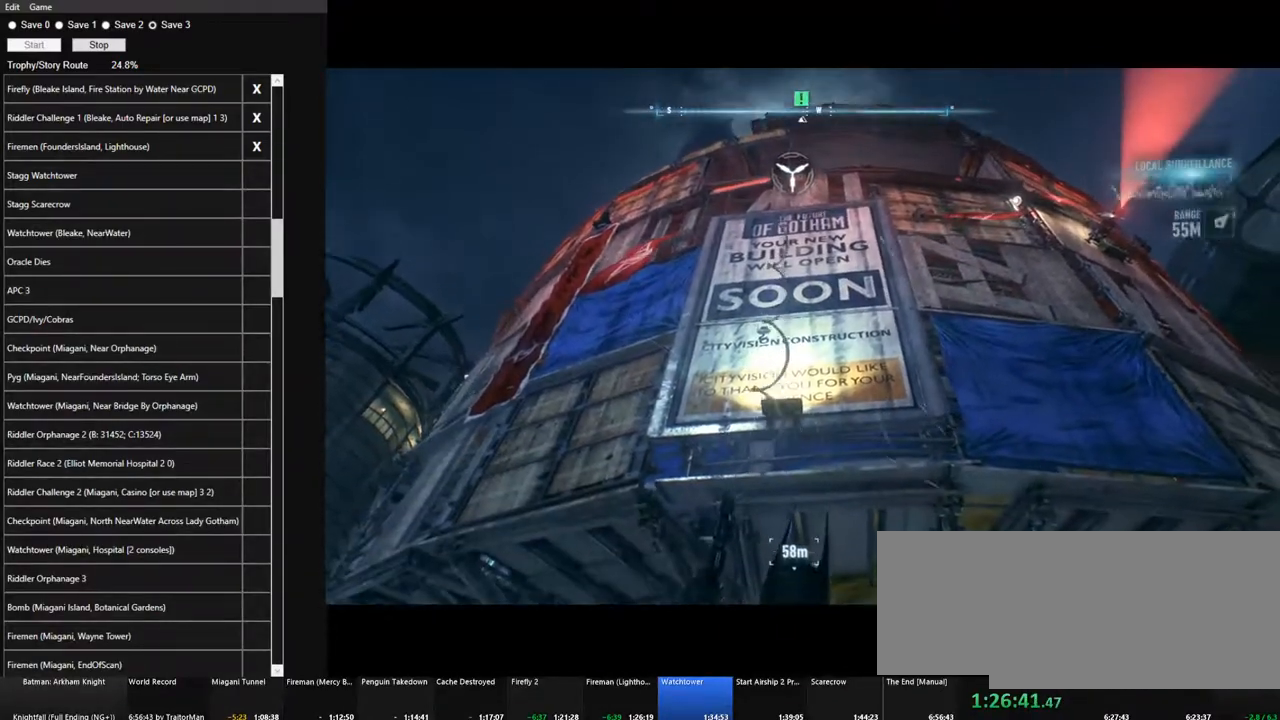
{"keys": ["space", "w"], "mouse": [], "events": [[117, "x", "down"], [217, "x", "up"], [450, "space", "down"]]}